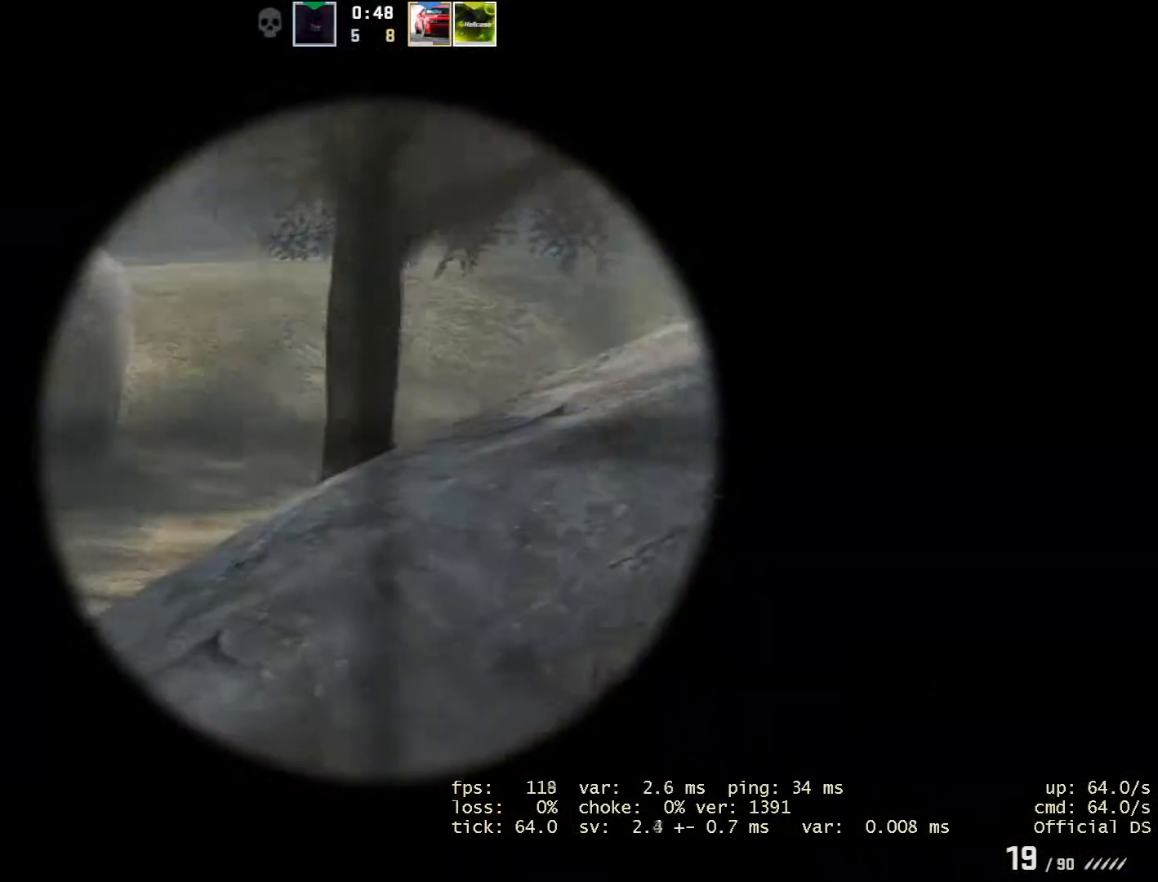
Gameplay with keyboard and mouse; each line is a JSON object with the keys and mouse buttons held at the frame after it. "events" lists presses ("down") and releases ("up") of "1", "2", "3", "a", "alt", "b", "c", "d", "e", "f", "g", "h", "i", "m", "r", "s", "shift", "space", "tab", "v", "w", "x", "y", "z", "mouse_left", "mouse_wheel" and "mouse_right" between this image and that frame as [ms after this image, input, new state], when the widget could be followed in between. "mouse_left", "mouse_wheel", "mouse_right" = the "left", "wheel", "right" buttons of the "mouse" list. No other keys are recorded. "wheel" means that the mouse wheel is clicked or scrolled. Not read: mouse_move.
{"keys": ["s"], "mouse": [], "events": [[50, "mouse_right", "up"], [334, "mouse_right", "down"], [384, "a", "down"], [384, "mouse_right", "up"], [467, "a", "up"]]}
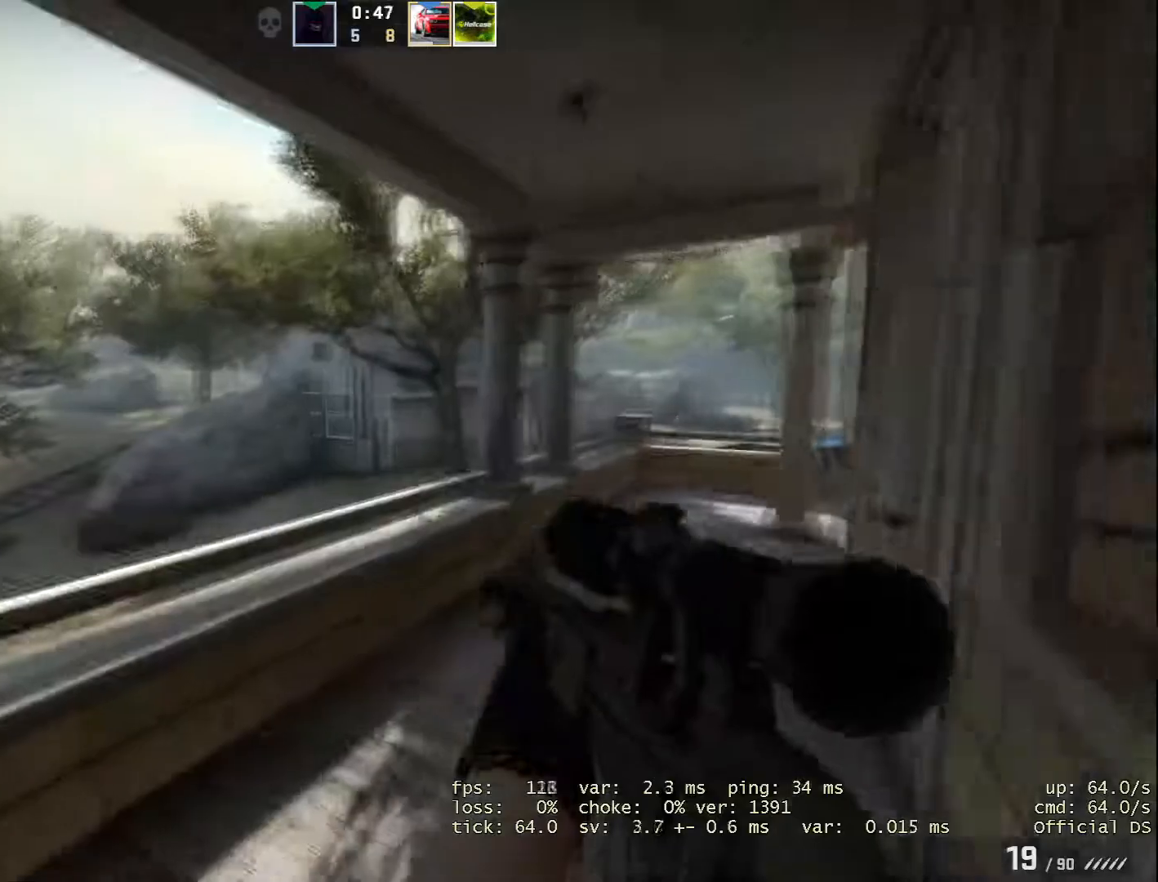
{"keys": ["a"], "mouse": [], "events": [[67, "a", "down"], [251, "a", "up"], [301, "a", "down"], [351, "s", "up"]]}
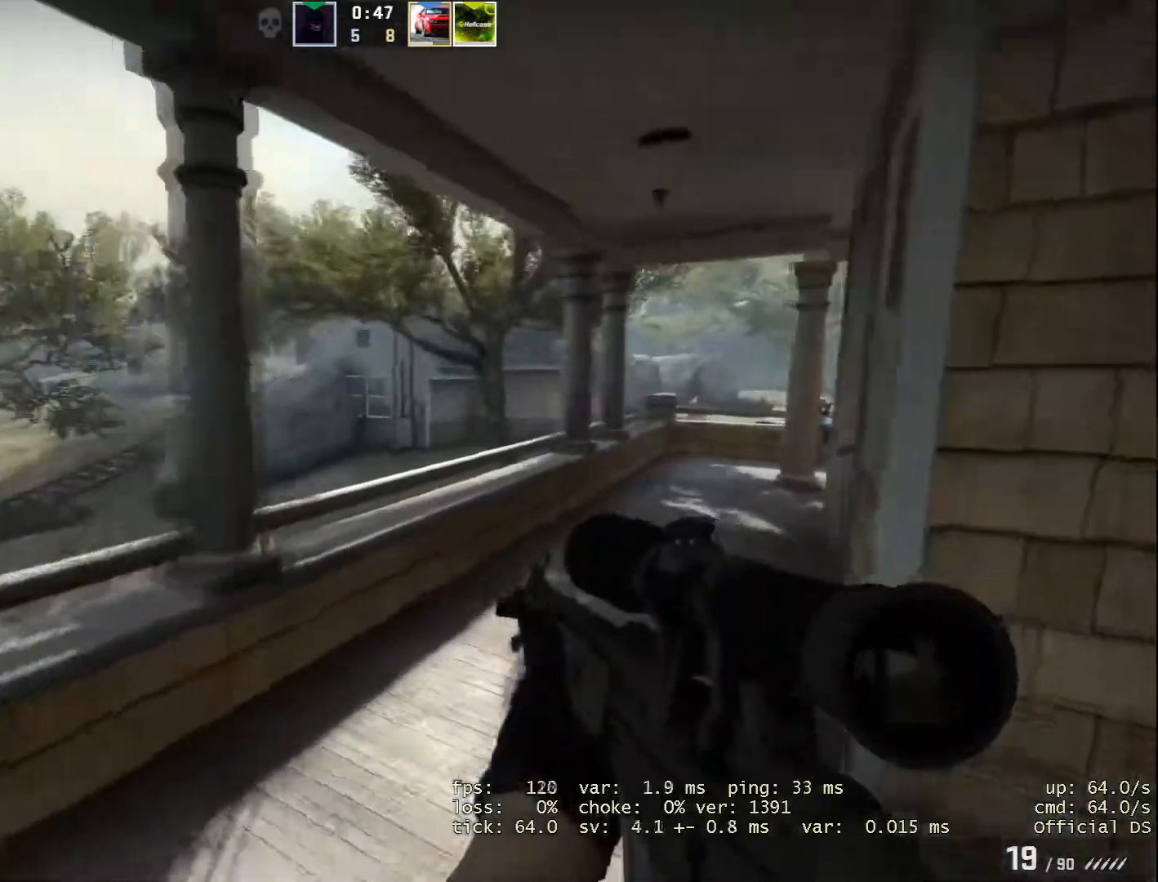
{"keys": ["a"], "mouse": [], "events": [[150, "a", "up"], [217, "a", "down"]]}
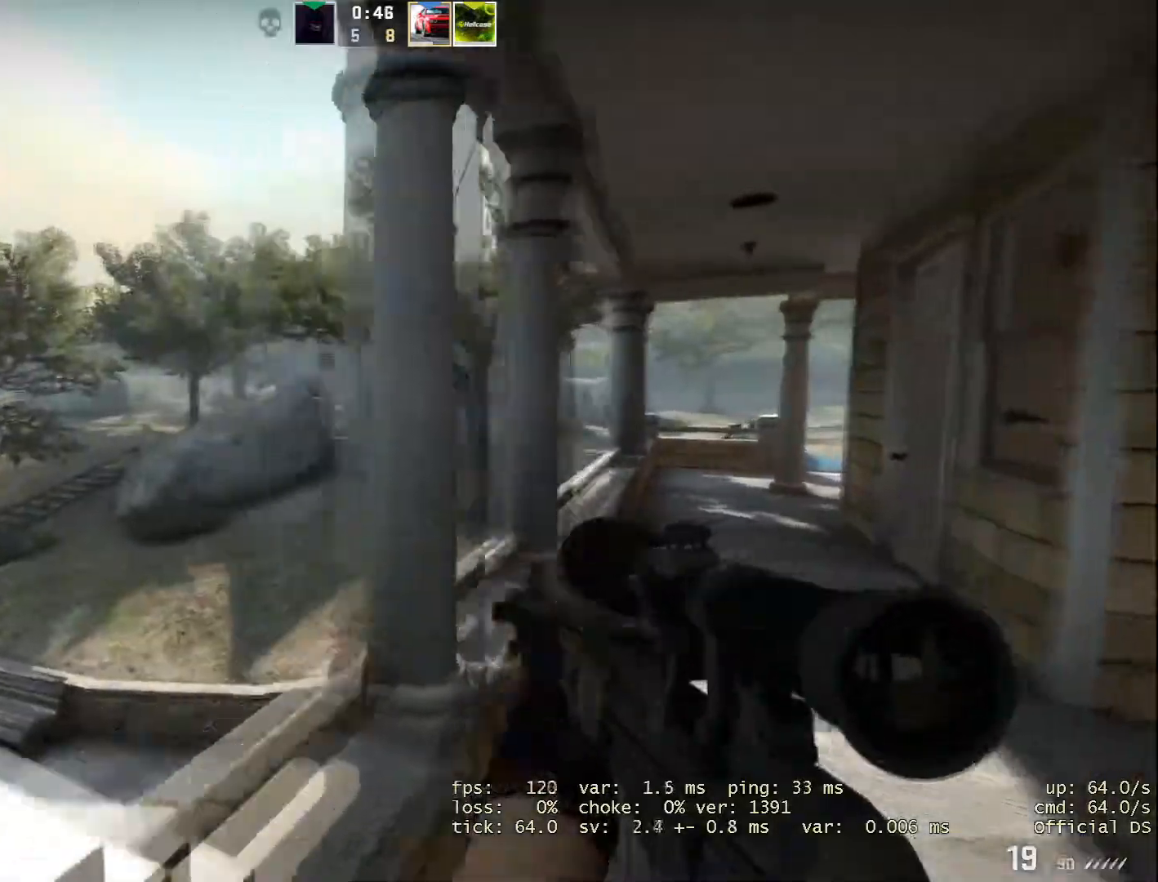
{"keys": ["d"], "mouse": [], "events": [[234, "a", "up"], [384, "d", "down"]]}
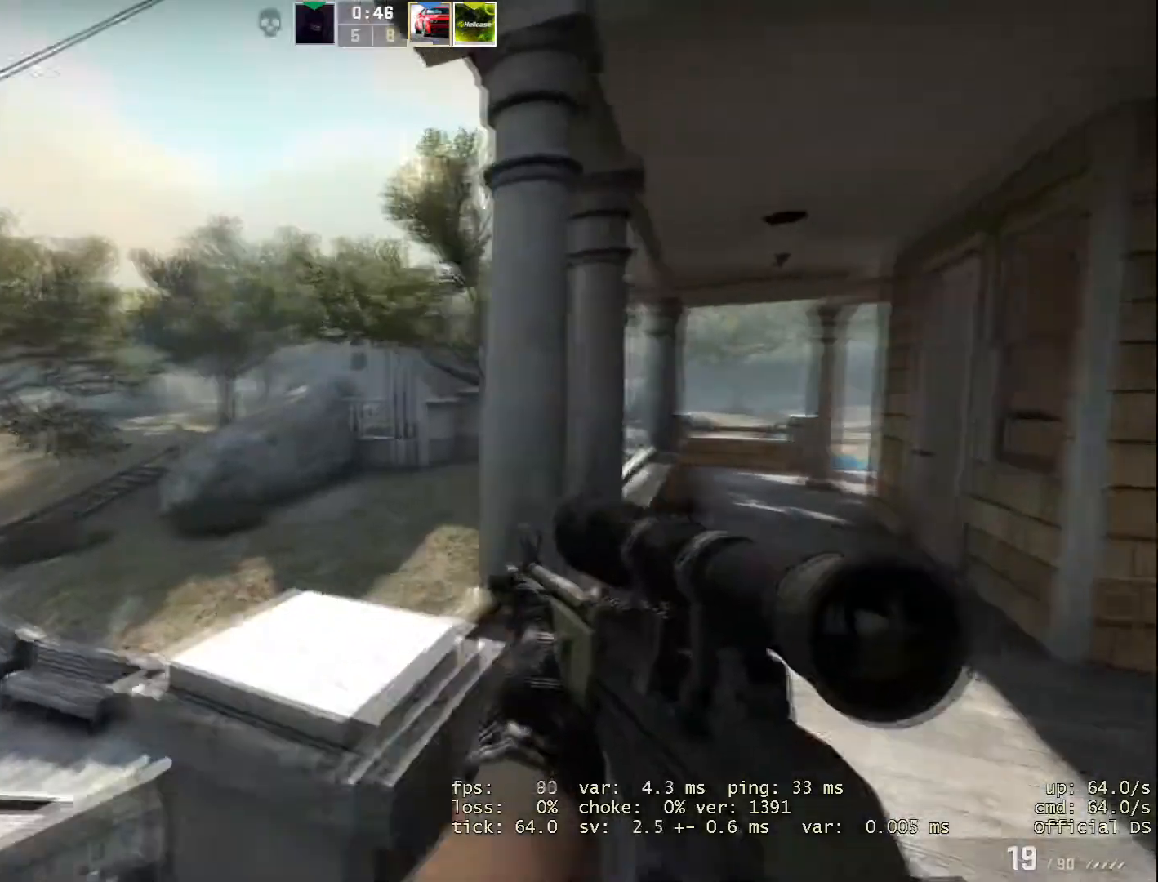
{"keys": ["a"], "mouse": [], "events": [[167, "d", "up"], [300, "a", "down"]]}
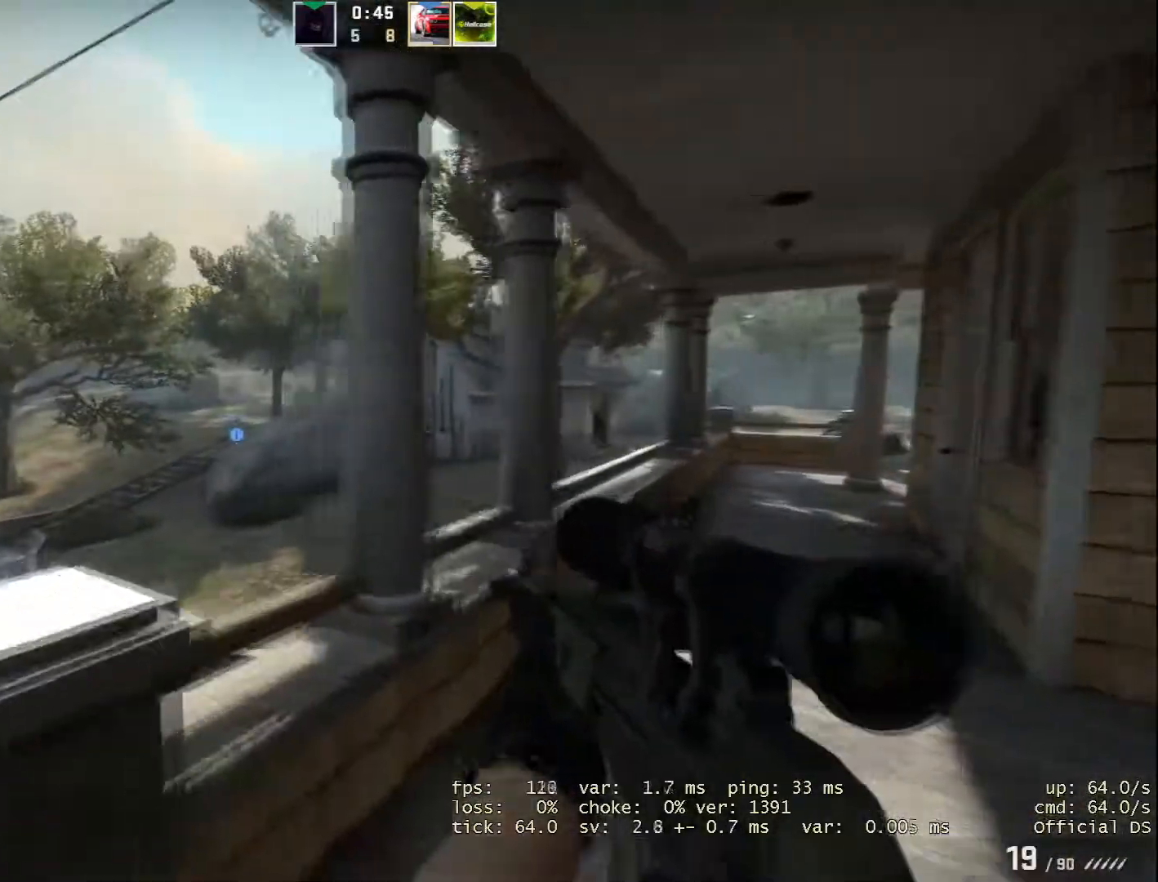
{"keys": ["a", "w"], "mouse": [], "events": [[167, "w", "down"]]}
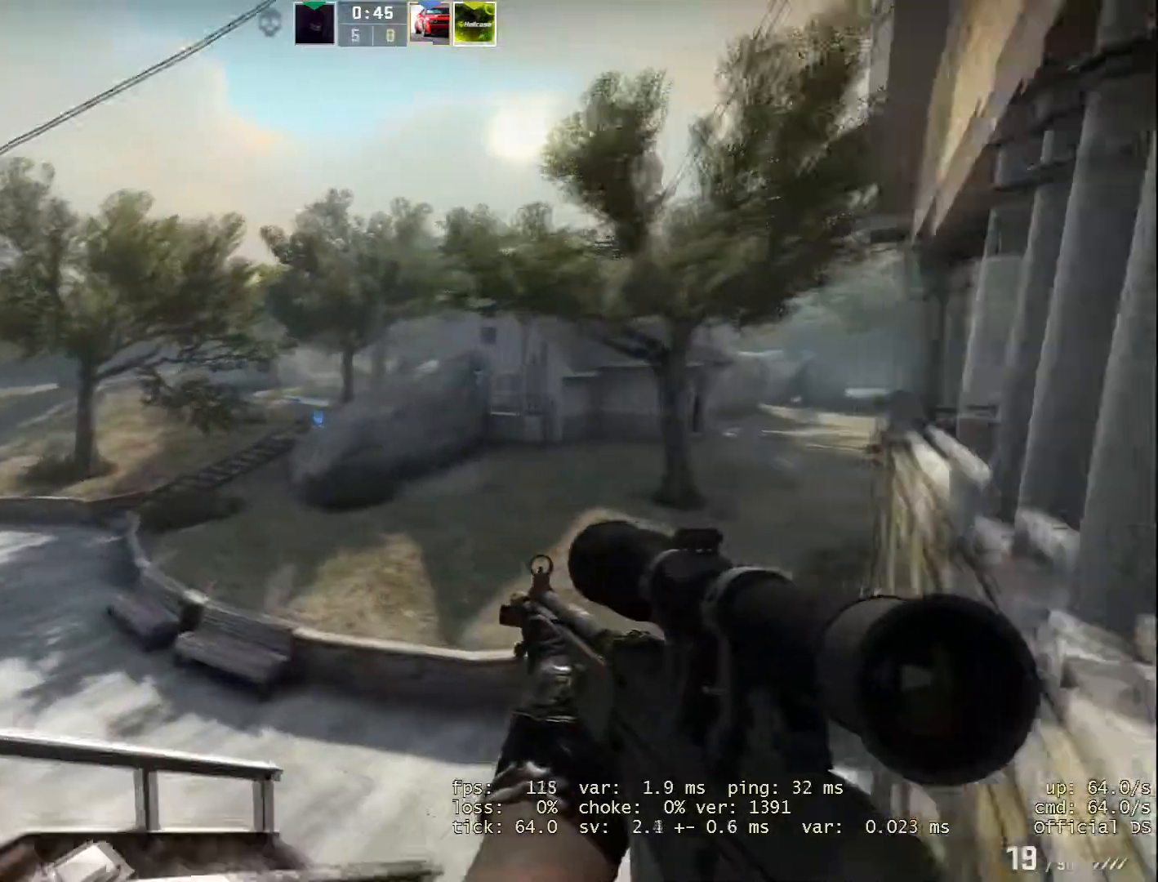
{"keys": ["a", "w"], "mouse": [], "events": [[17, "w", "up"], [467, "w", "down"]]}
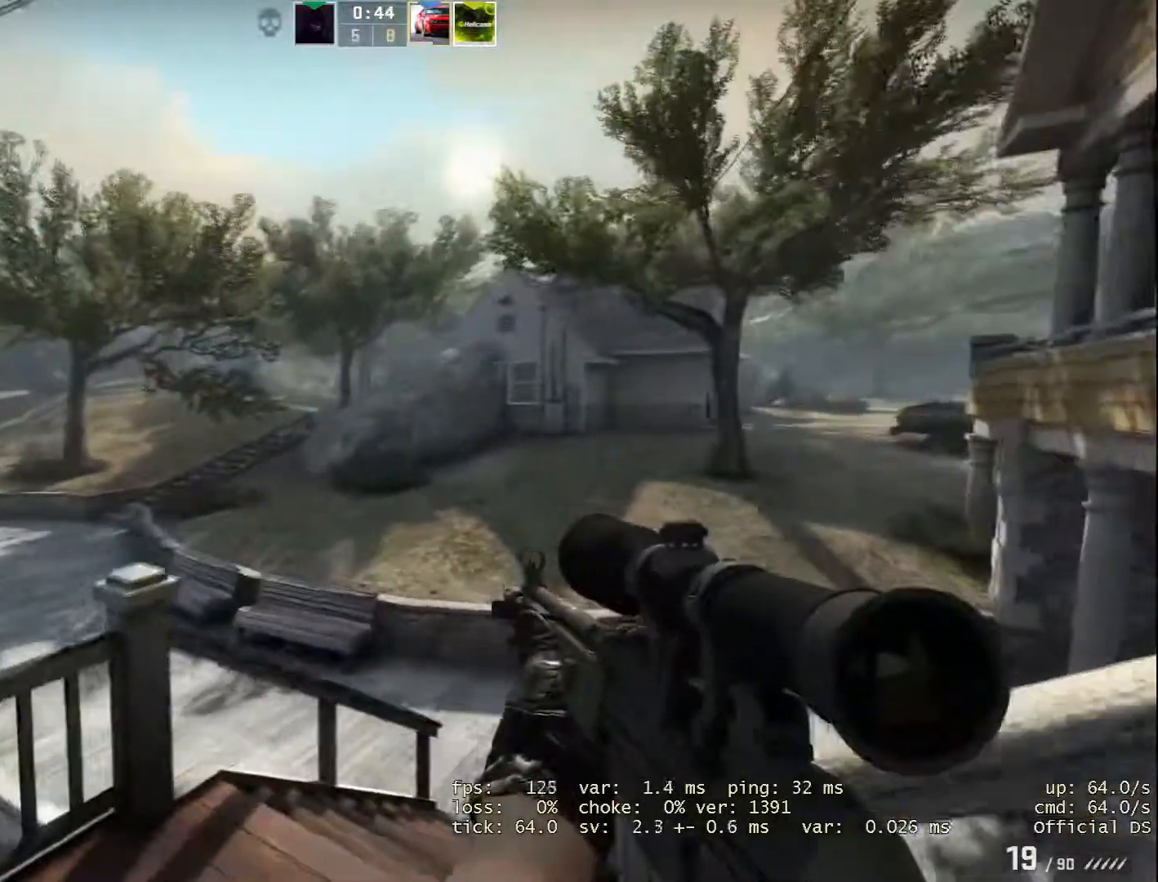
{"keys": ["w"], "mouse": [], "events": [[17, "a", "up"]]}
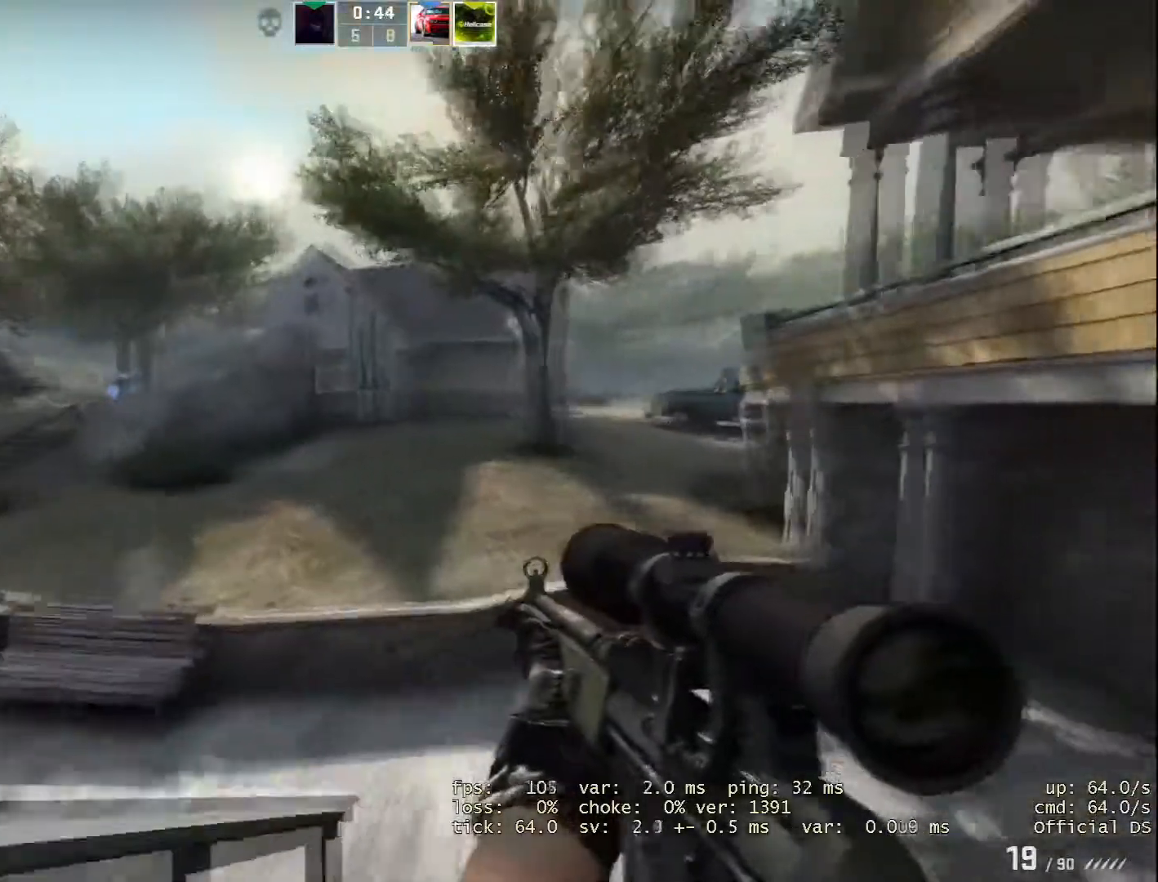
{"keys": ["w"], "mouse": [], "events": [[83, "d", "down"], [317, "mouse_wheel", "down"], [367, "mouse_wheel", "up"], [417, "d", "up"]]}
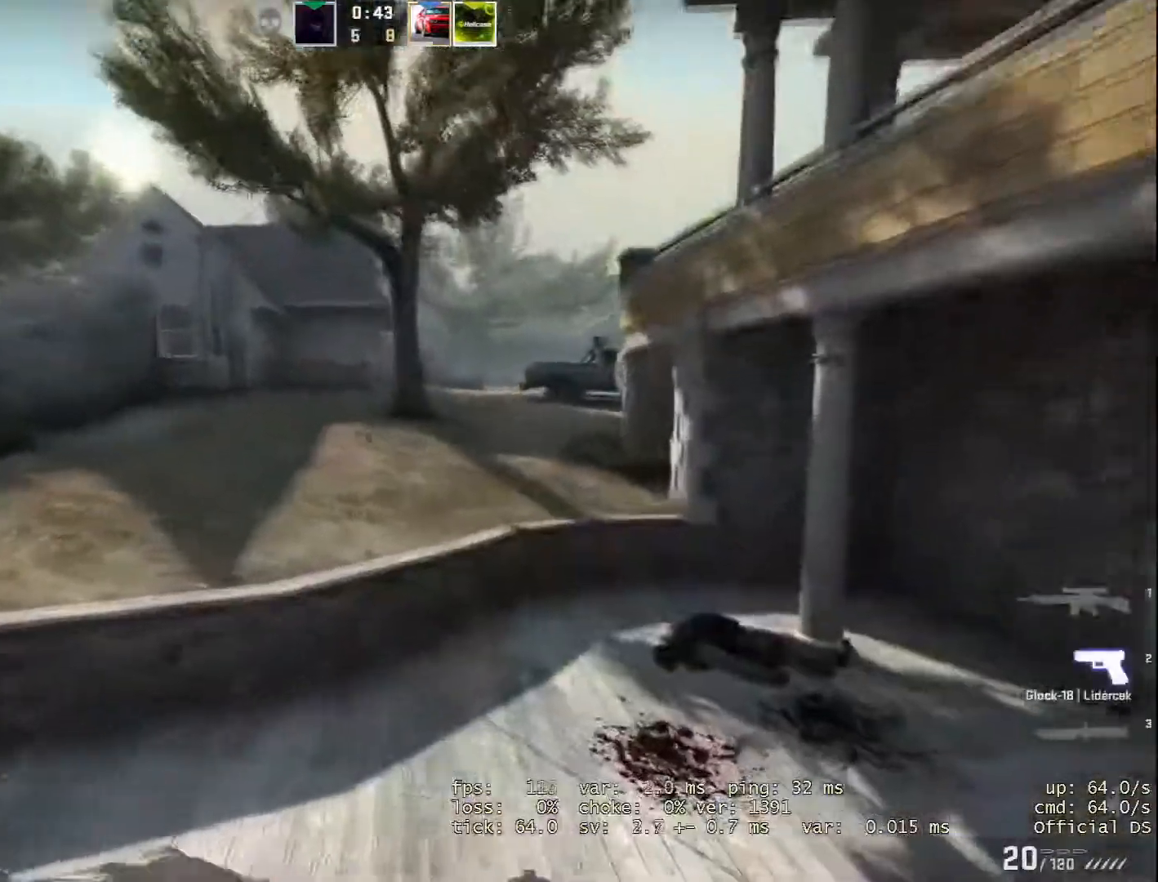
{"keys": ["w"], "mouse": [], "events": []}
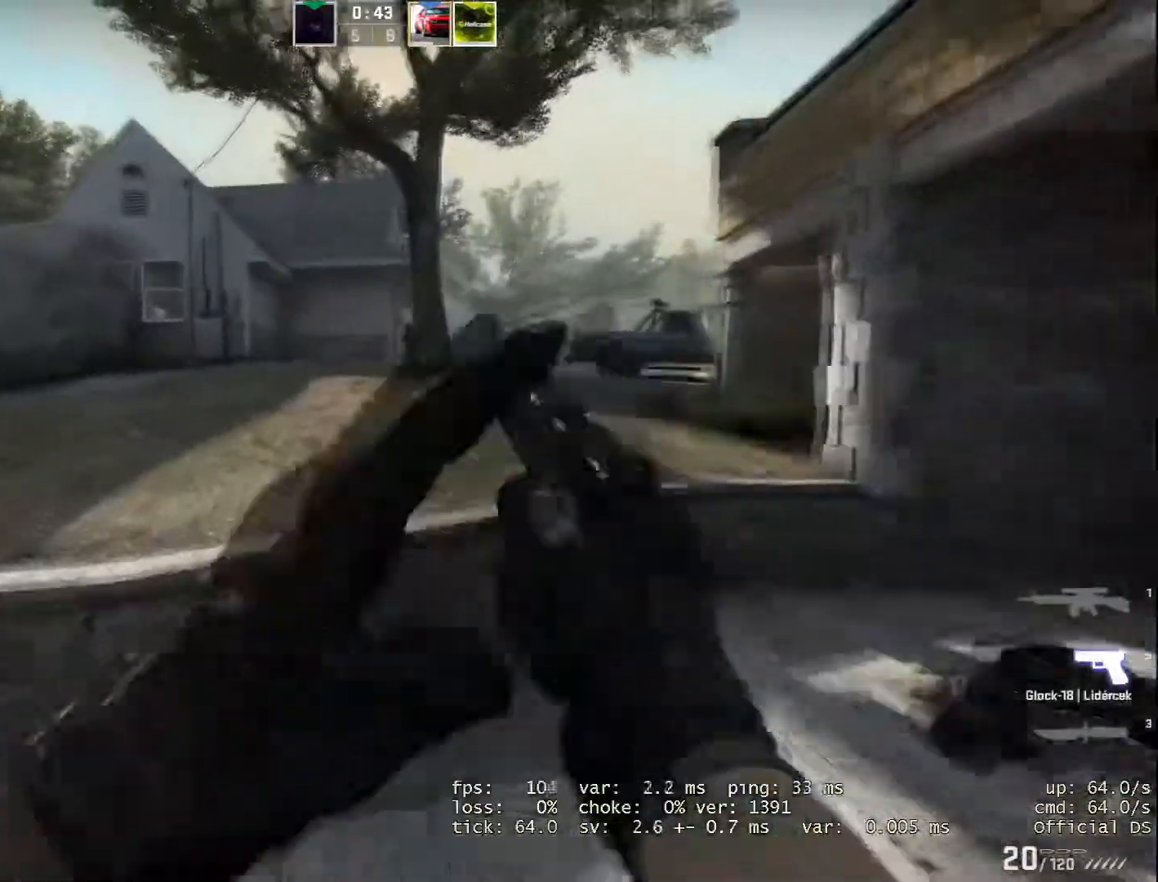
{"keys": ["w"], "mouse": [], "events": [[200, "space", "down"], [350, "space", "up"]]}
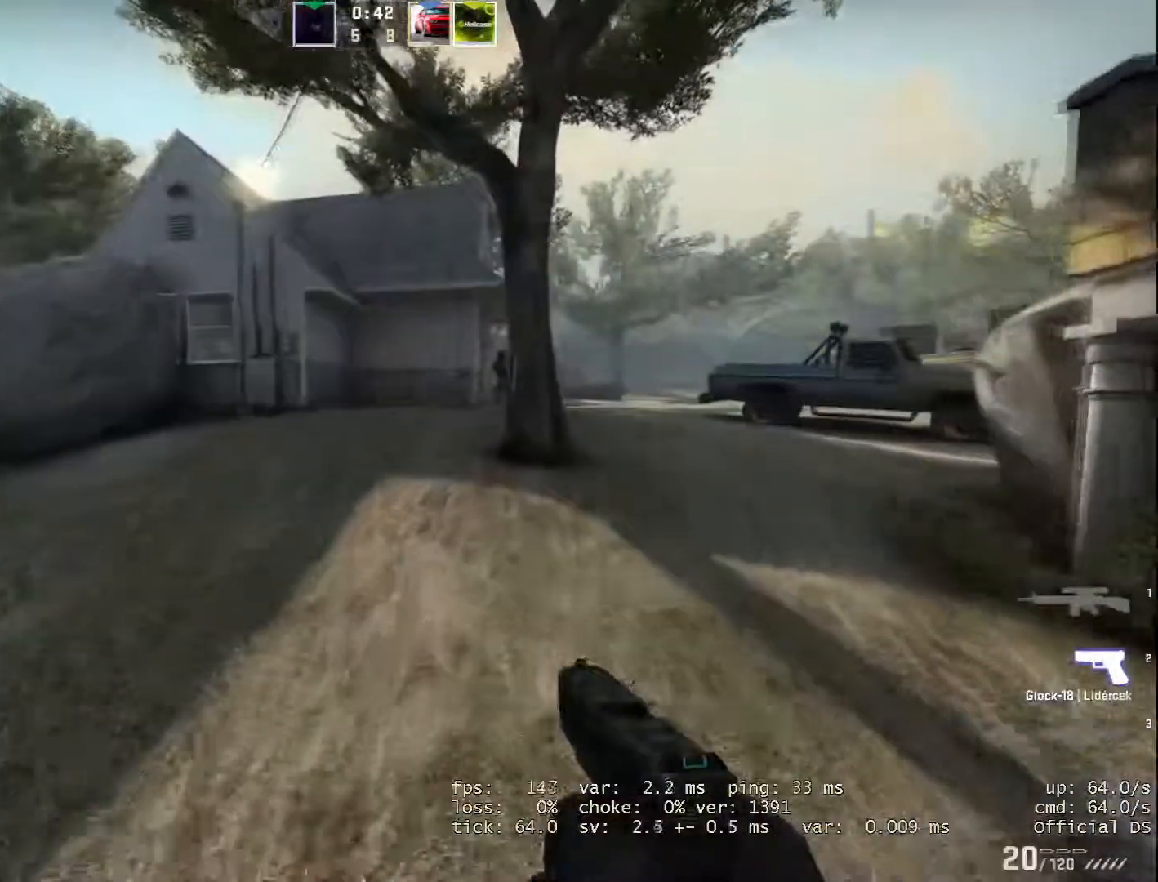
{"keys": ["a"], "mouse": [], "events": [[267, "a", "down"], [317, "w", "up"]]}
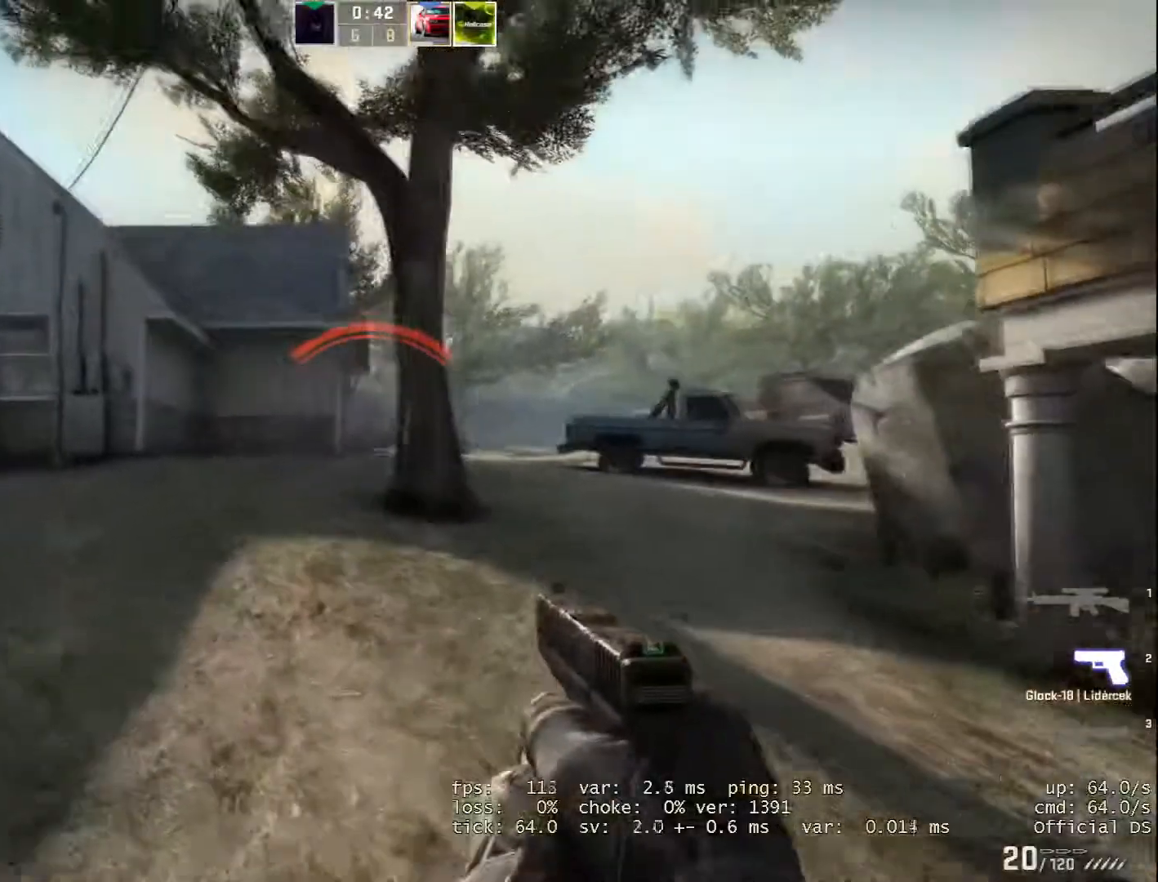
{"keys": ["d"], "mouse": [], "events": [[234, "a", "up"], [334, "d", "down"]]}
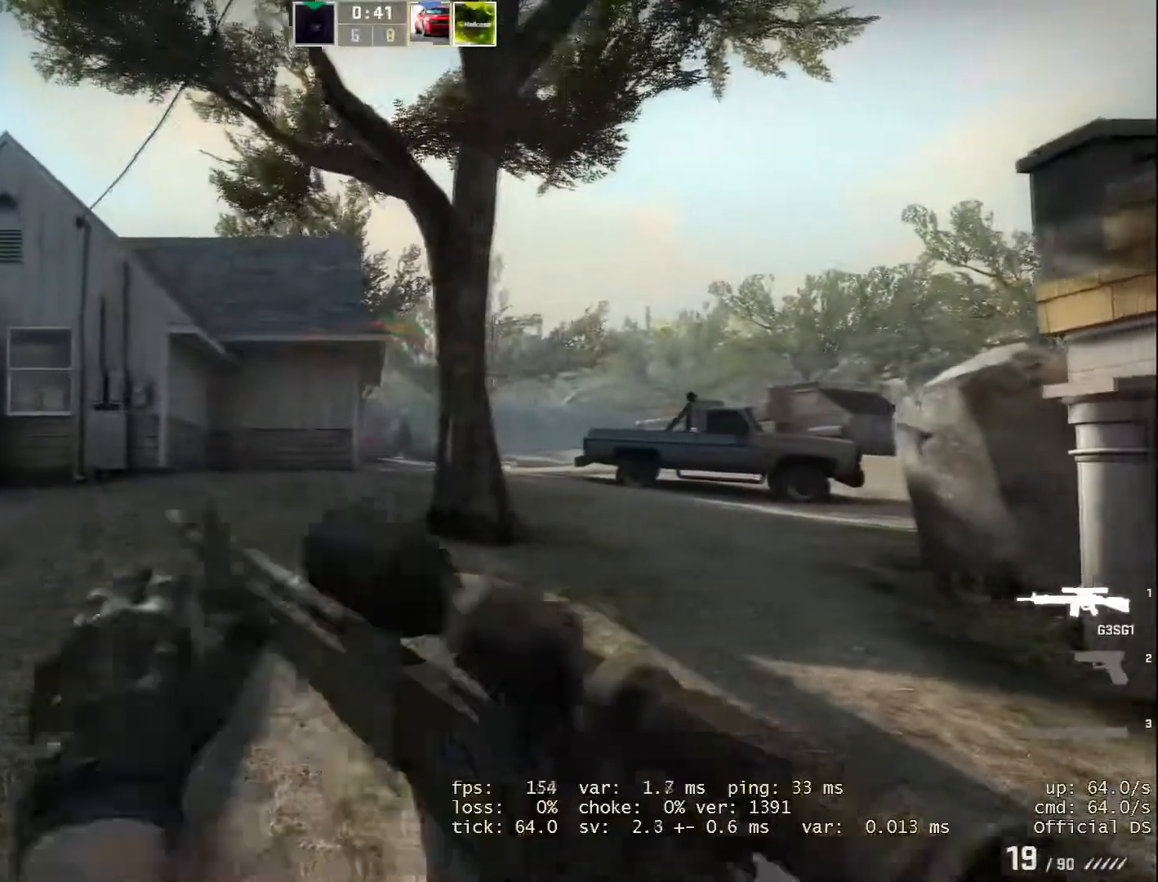
{"keys": ["d"], "mouse": [], "events": []}
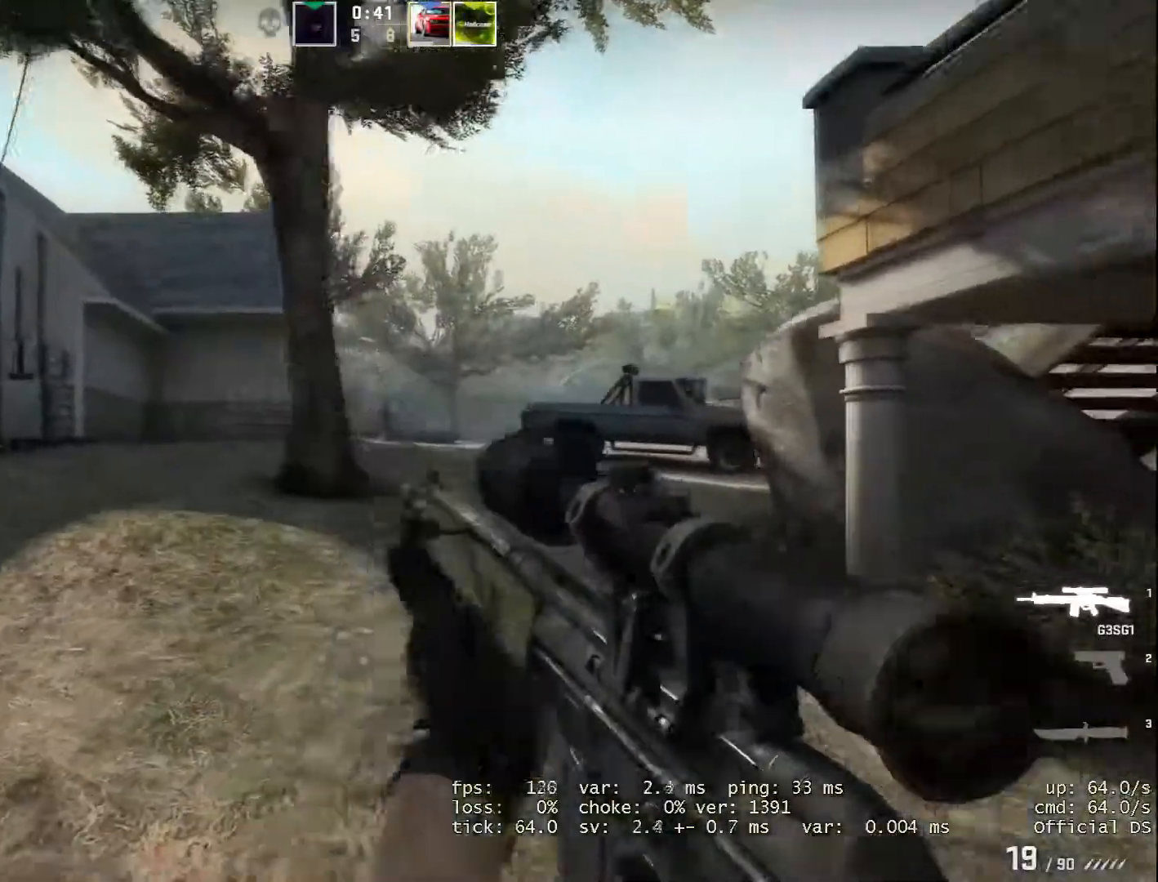
{"keys": ["a"], "mouse": [], "events": [[183, "a", "down"], [183, "d", "up"]]}
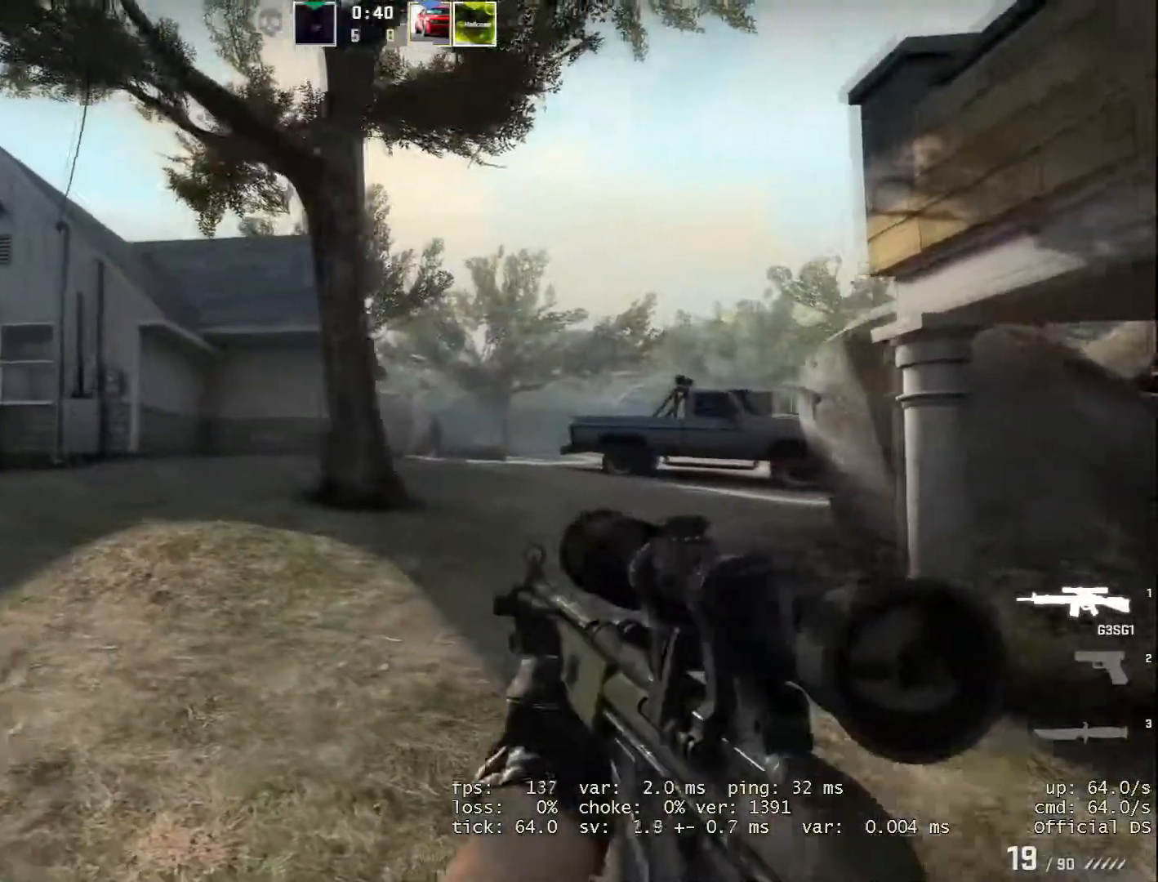
{"keys": ["a"], "mouse": [], "events": []}
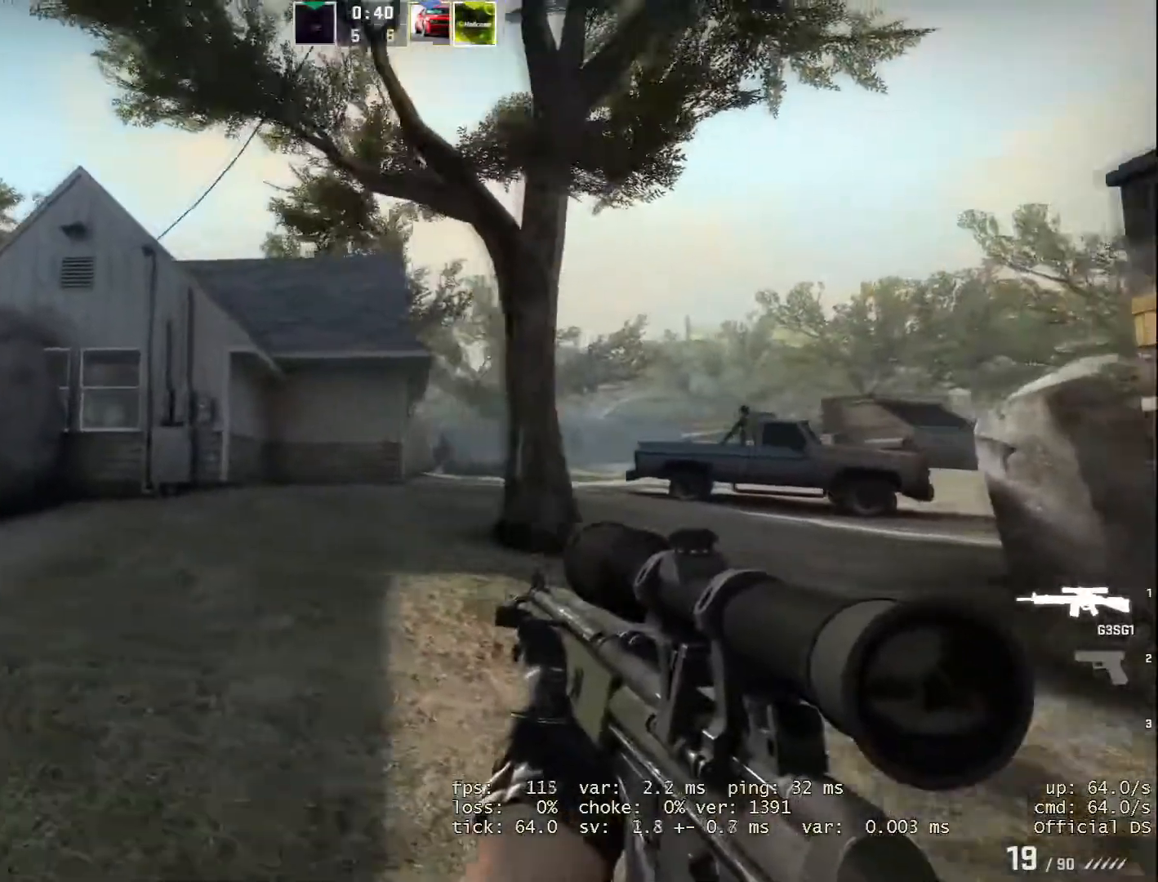
{"keys": ["a"], "mouse": [], "events": []}
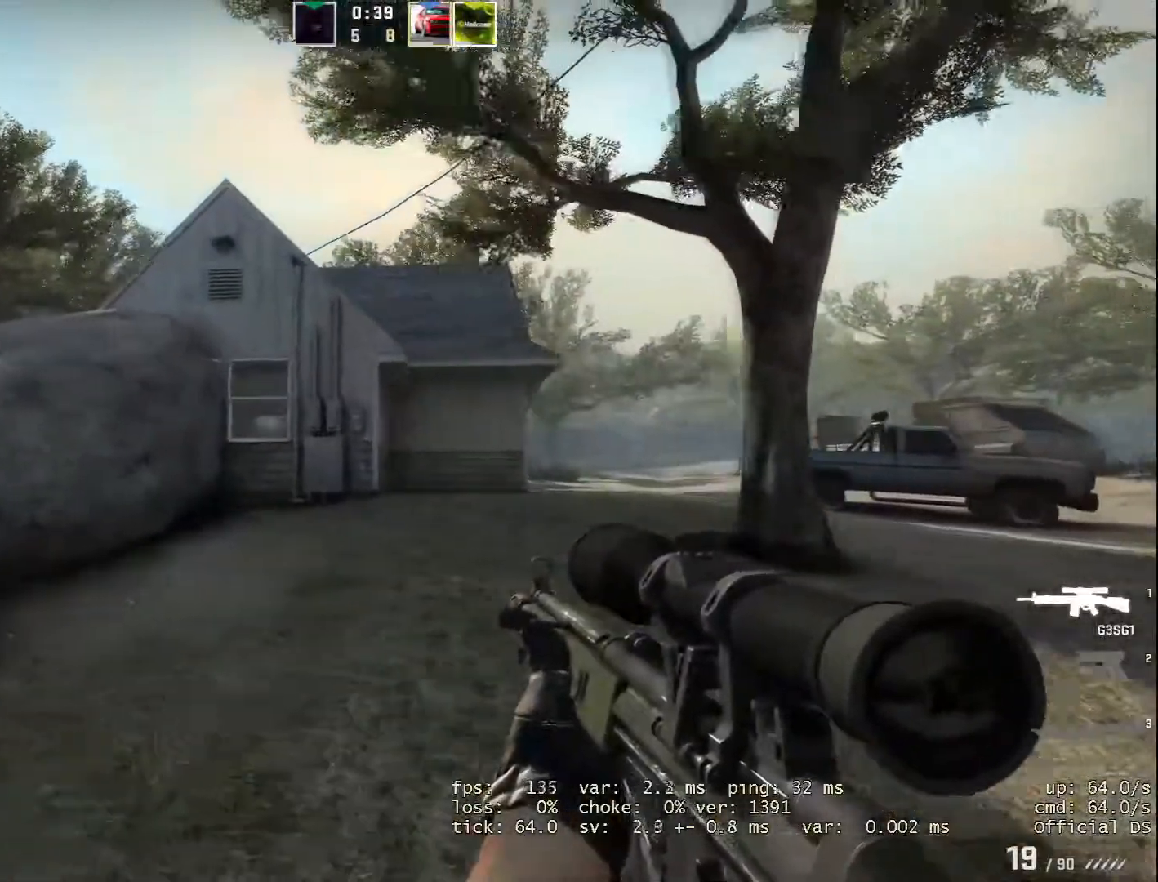
{"keys": [], "mouse": [], "events": [[351, "a", "up"], [401, "mouse_right", "down"], [501, "mouse_right", "up"]]}
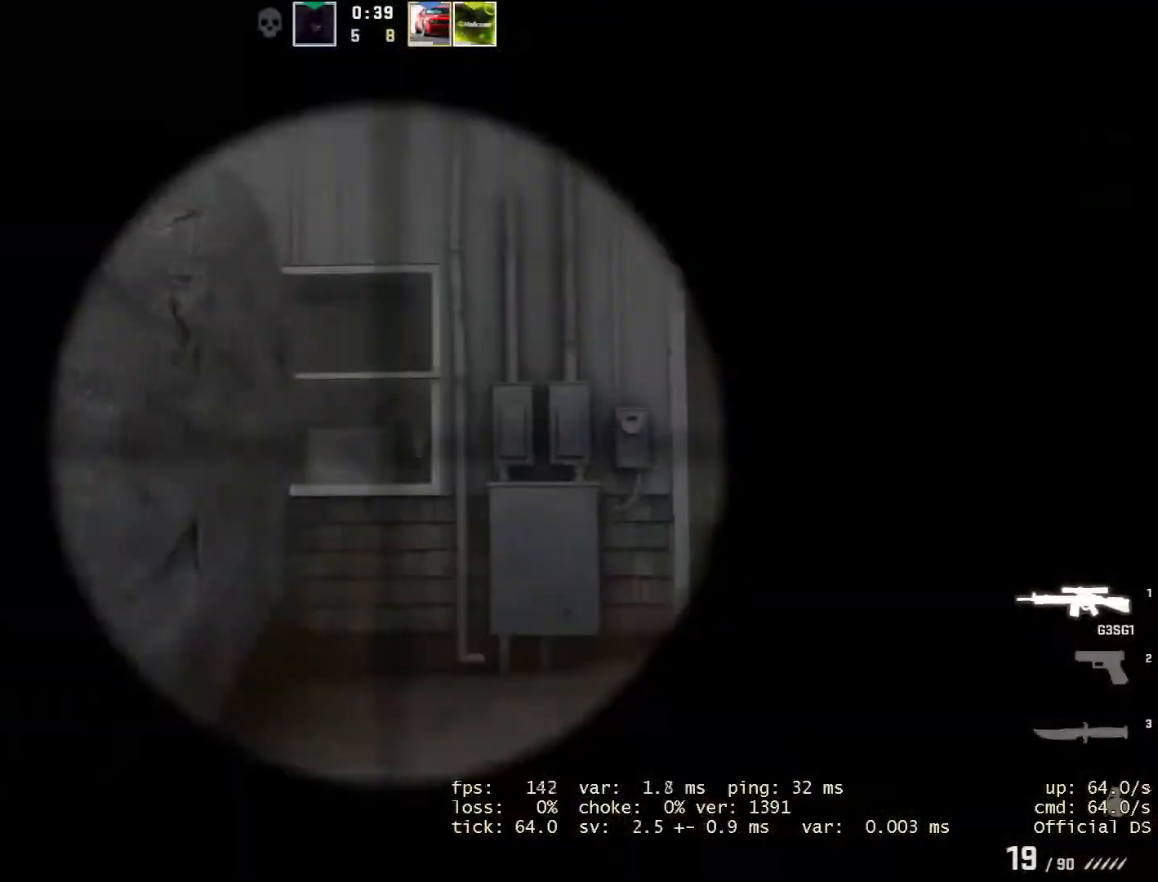
{"keys": ["a"], "mouse": ["left"], "events": [[417, "mouse_left", "down"], [467, "a", "down"]]}
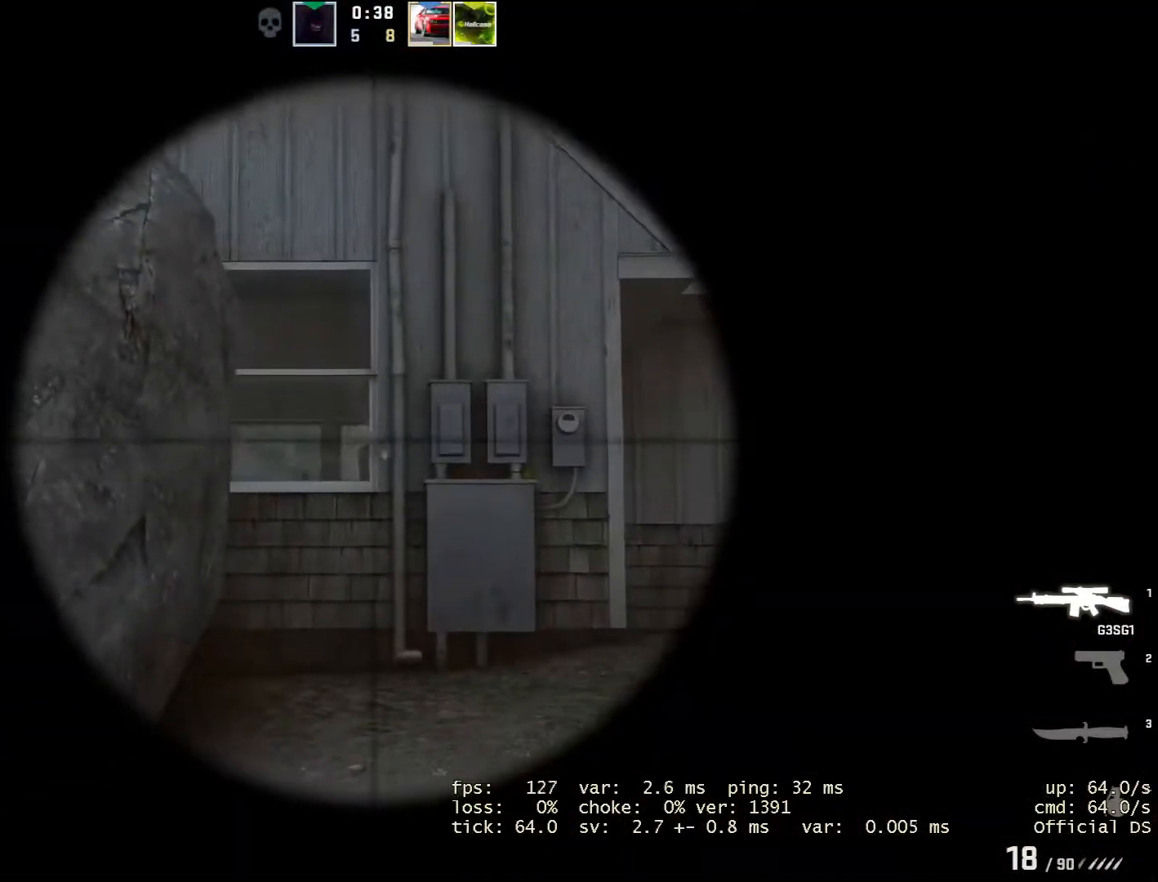
{"keys": [], "mouse": [], "events": [[17, "a", "up"], [17, "mouse_left", "up"], [117, "mouse_left", "down"], [167, "mouse_left", "up"], [251, "mouse_left", "down"], [301, "mouse_left", "up"], [384, "mouse_left", "down"], [434, "mouse_left", "up"]]}
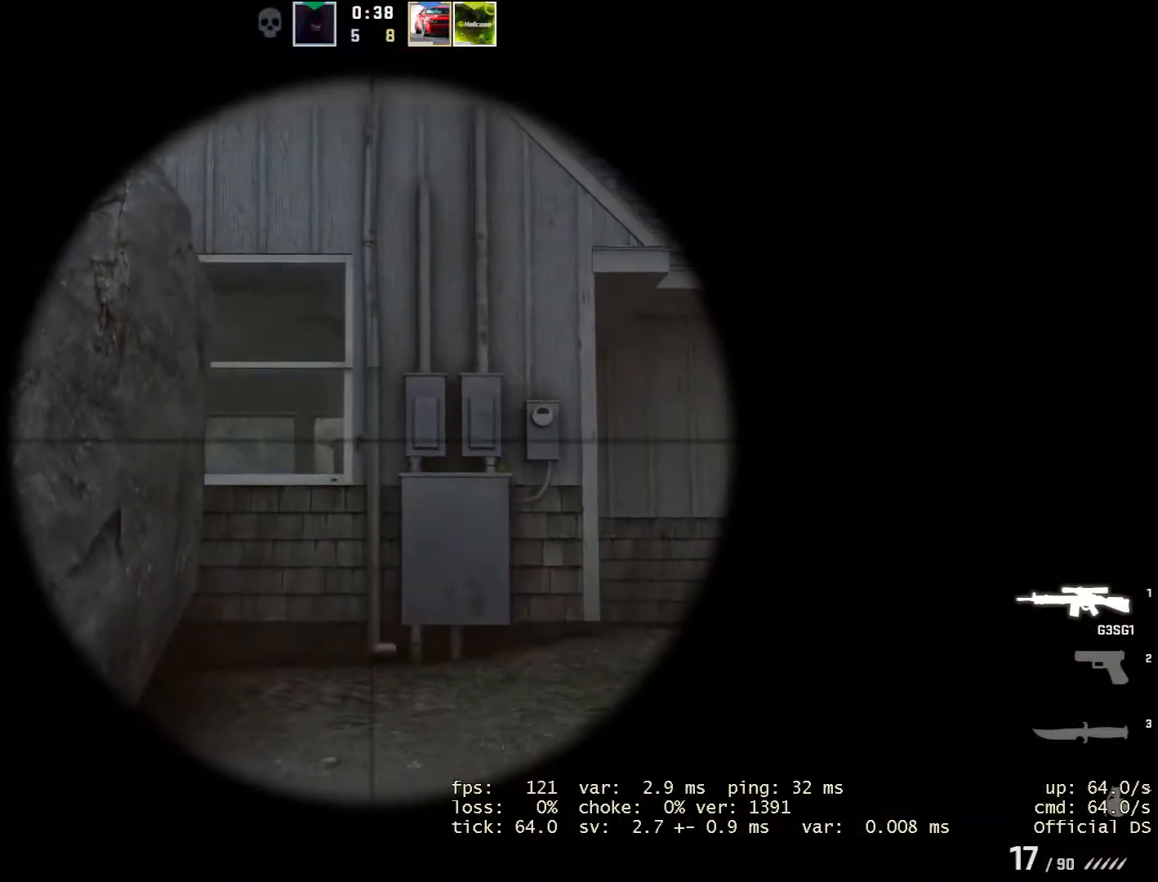
{"keys": [], "mouse": [], "events": [[33, "mouse_left", "down"], [83, "mouse_left", "up"], [133, "mouse_left", "down"], [217, "mouse_left", "up"], [317, "mouse_left", "down"], [367, "mouse_left", "up"], [450, "mouse_left", "down"], [500, "mouse_left", "up"]]}
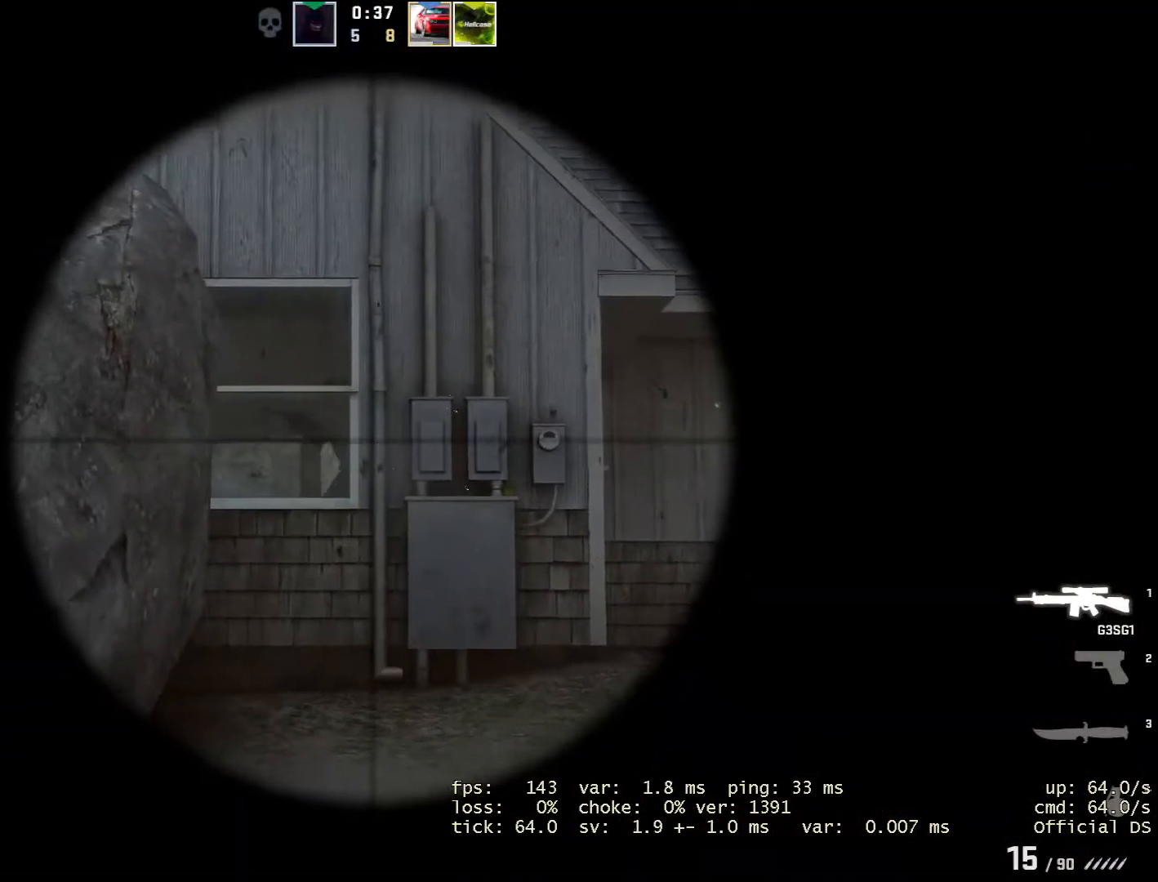
{"keys": [], "mouse": [], "events": [[101, "mouse_left", "down"], [151, "mouse_left", "up"], [234, "mouse_left", "down"], [284, "mouse_left", "up"], [334, "mouse_left", "down"], [418, "mouse_left", "up"]]}
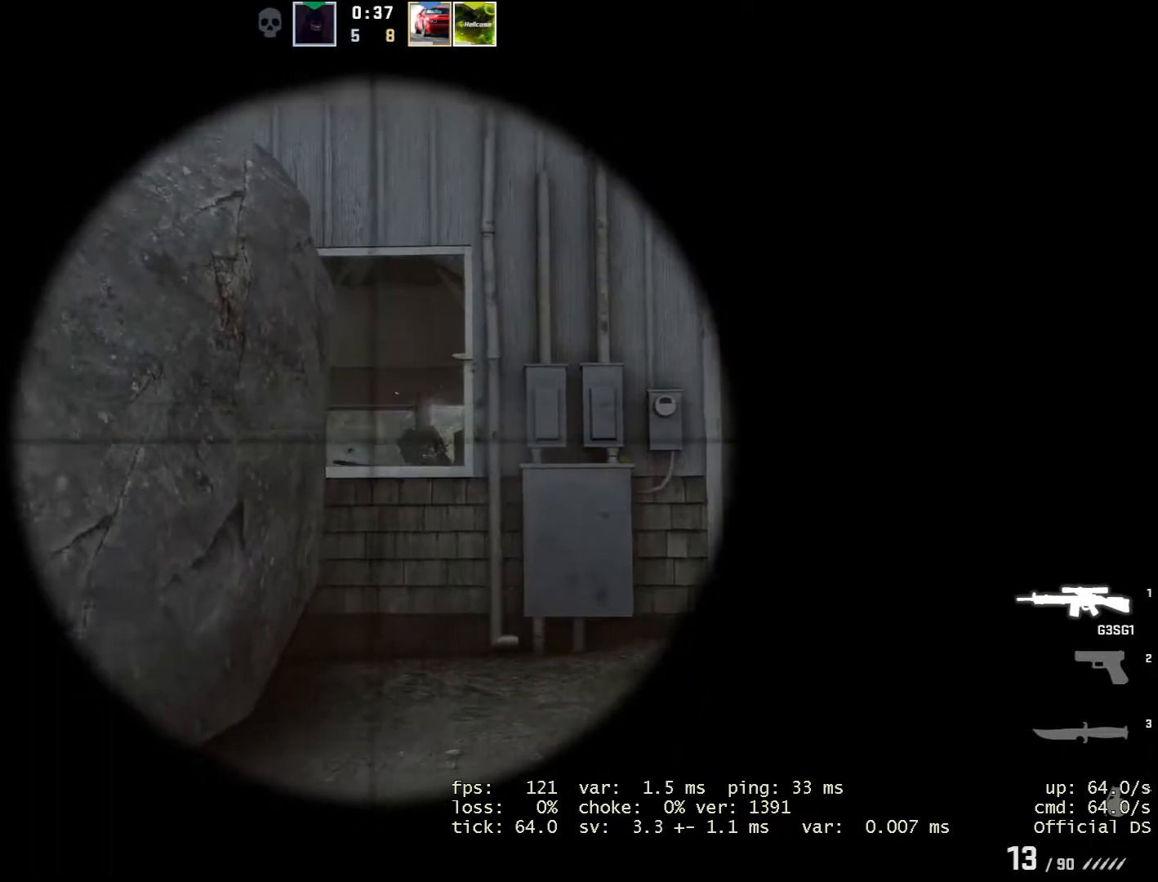
{"keys": [], "mouse": [], "events": [[34, "mouse_left", "down"], [84, "mouse_left", "up"], [167, "mouse_left", "down"], [217, "mouse_left", "up"], [317, "mouse_left", "down"], [367, "mouse_left", "up"], [451, "mouse_left", "down"], [501, "mouse_left", "up"]]}
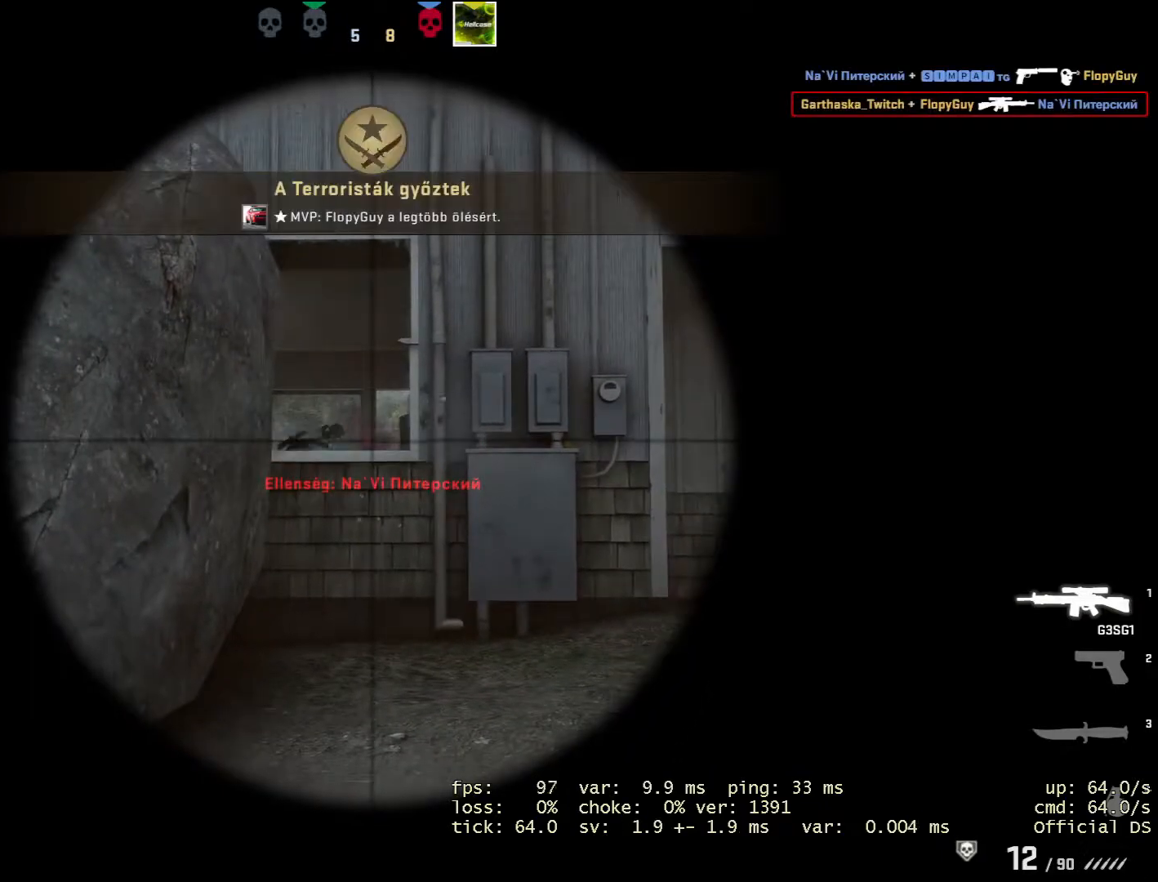
{"keys": [], "mouse": [], "events": [[283, "mouse_right", "down"], [333, "mouse_right", "up"]]}
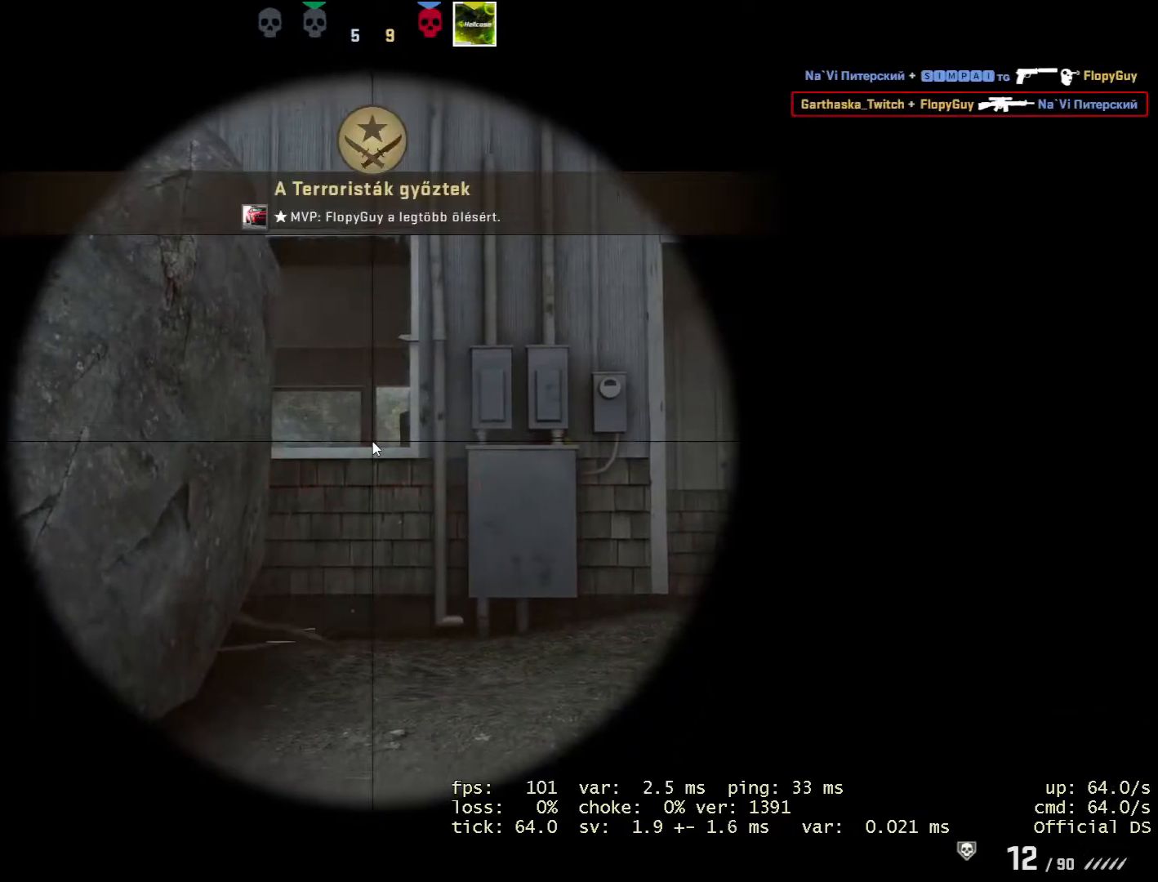
{"keys": [], "mouse": [], "events": [[384, "g", "down"], [484, "g", "up"]]}